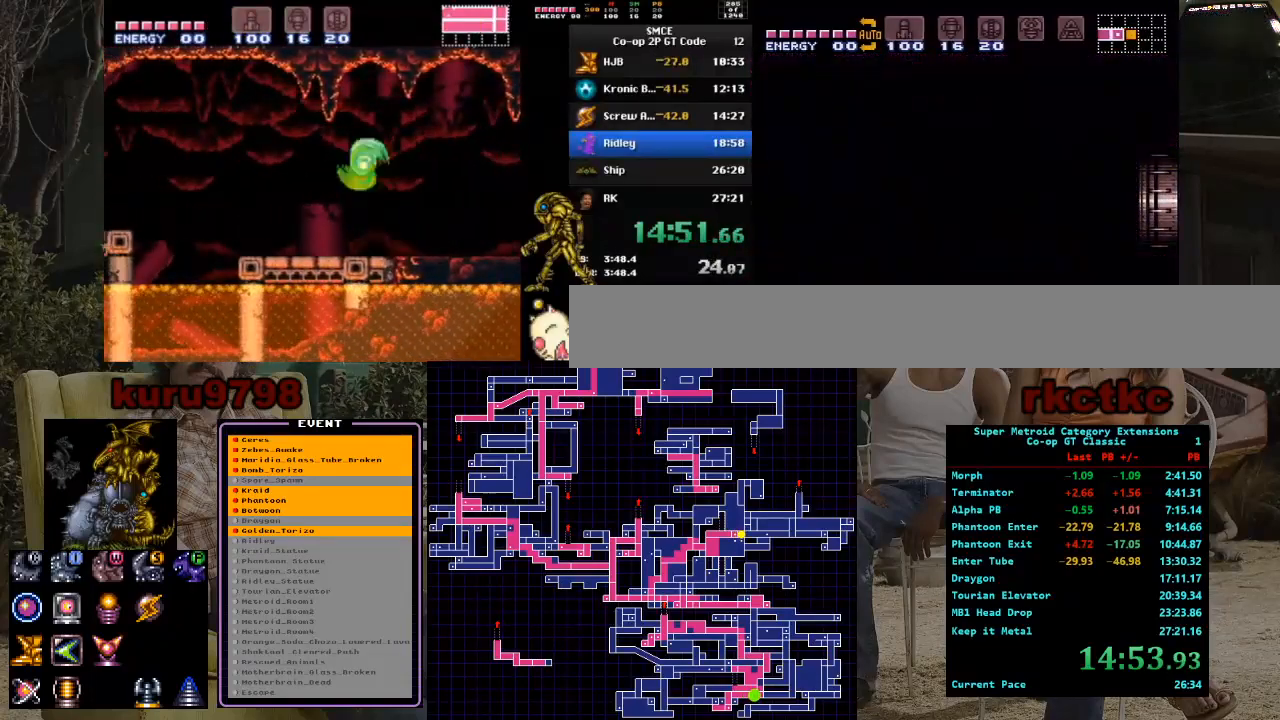
Gameplay with a controller (Nintendo layout); each line is a JSON object with the inputs held at the frame after it. "events" lists button and stick changes between this image and that frame as [ms after this image, input, new state], when the widget could be followed in between. Not read: A B L3 R3.
{"buttons": ["DPAD_RIGHT"], "events": [[17, "DPAD_RIGHT", "down"]]}
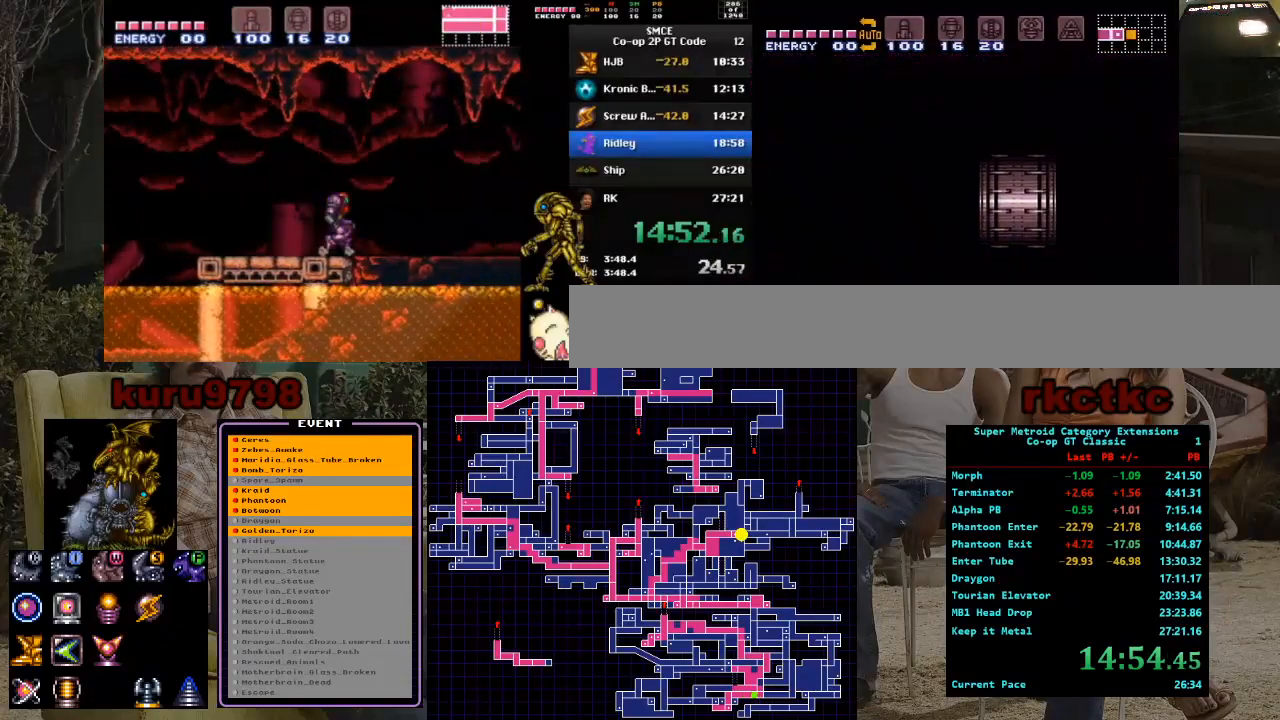
{"buttons": ["DPAD_RIGHT"], "events": []}
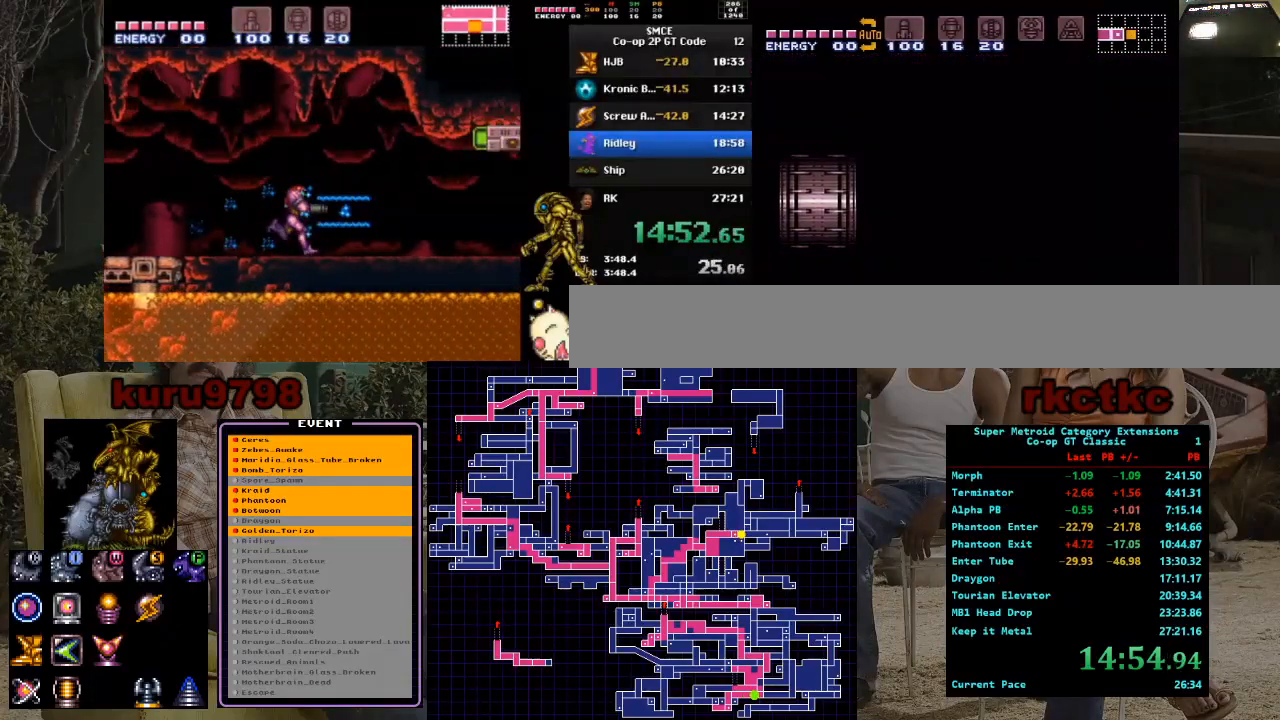
{"buttons": ["DPAD_RIGHT"], "events": []}
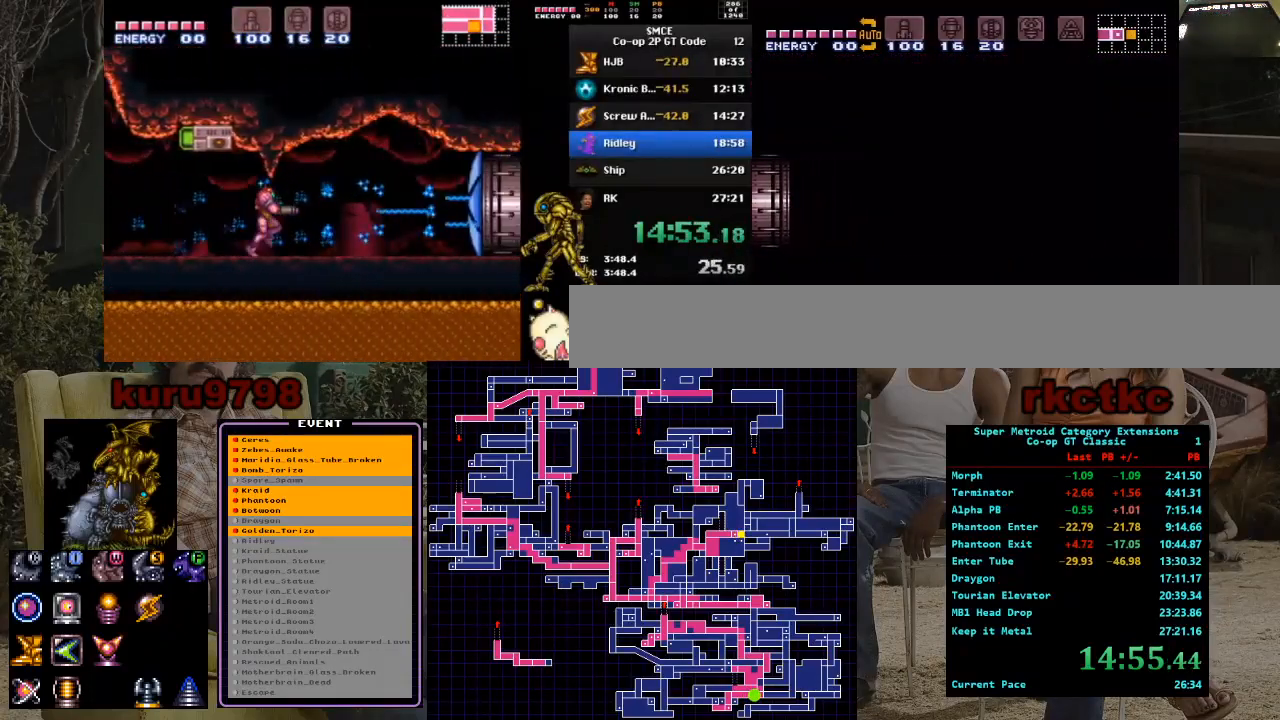
{"buttons": ["DPAD_RIGHT"], "events": []}
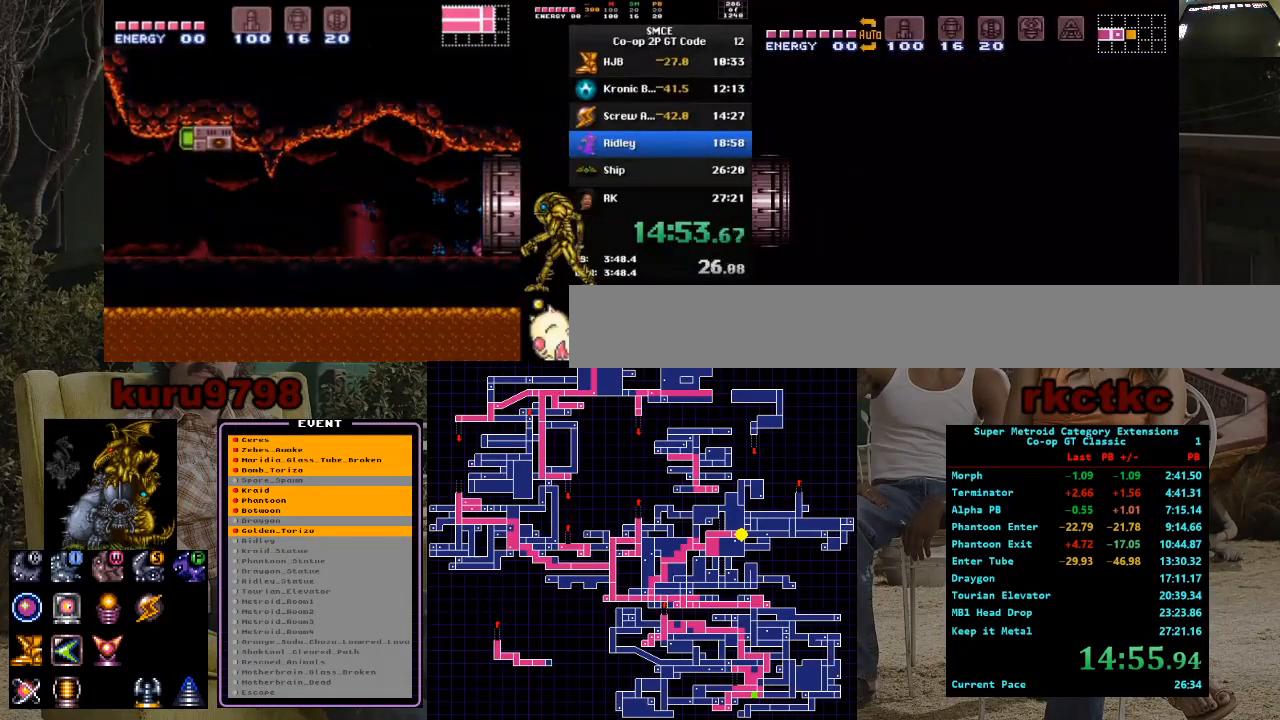
{"buttons": ["DPAD_RIGHT"], "events": []}
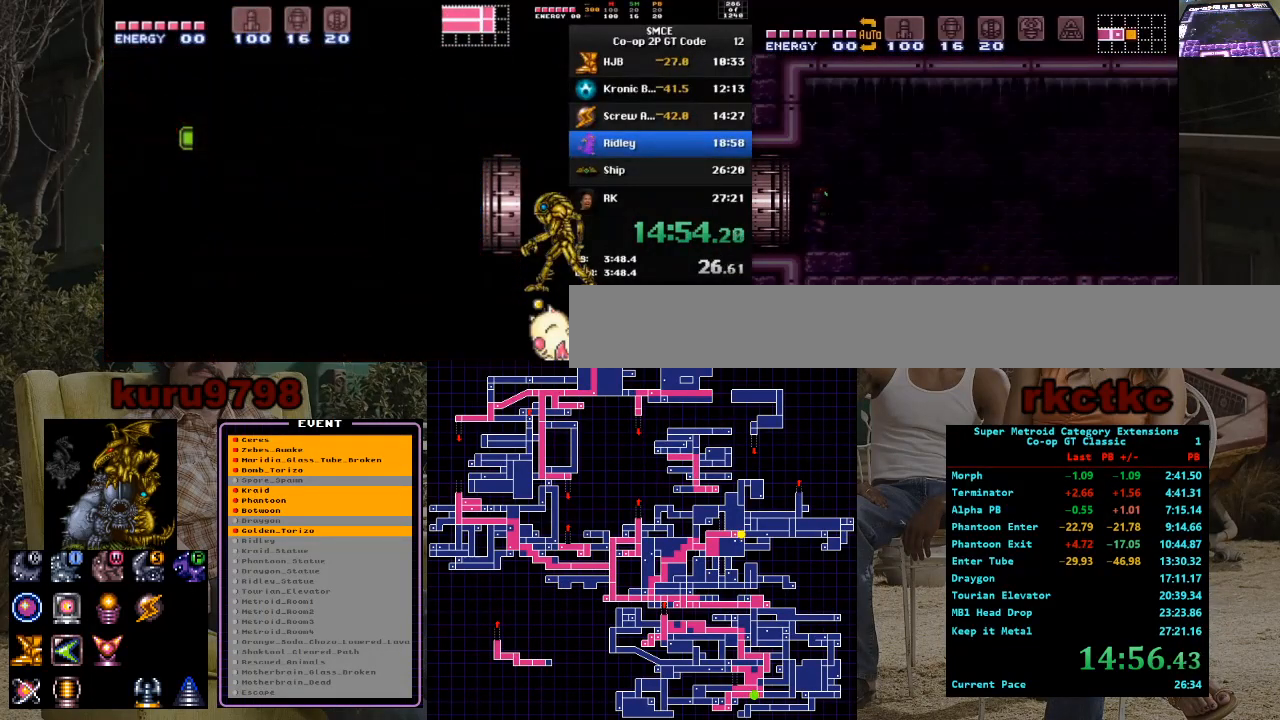
{"buttons": ["DPAD_RIGHT"], "events": [[200, "X", "down"], [283, "X", "up"], [400, "X", "down"], [500, "X", "up"]]}
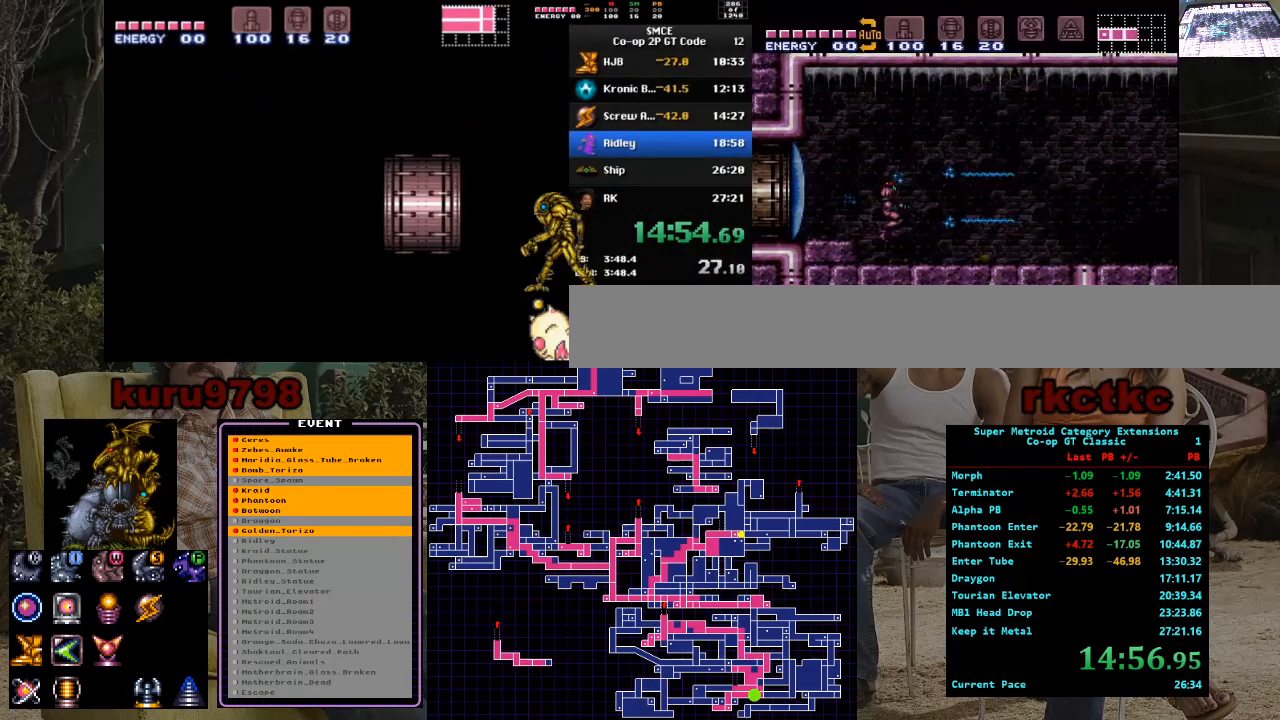
{"buttons": ["DPAD_RIGHT"], "events": [[117, "X", "down"], [233, "X", "up"]]}
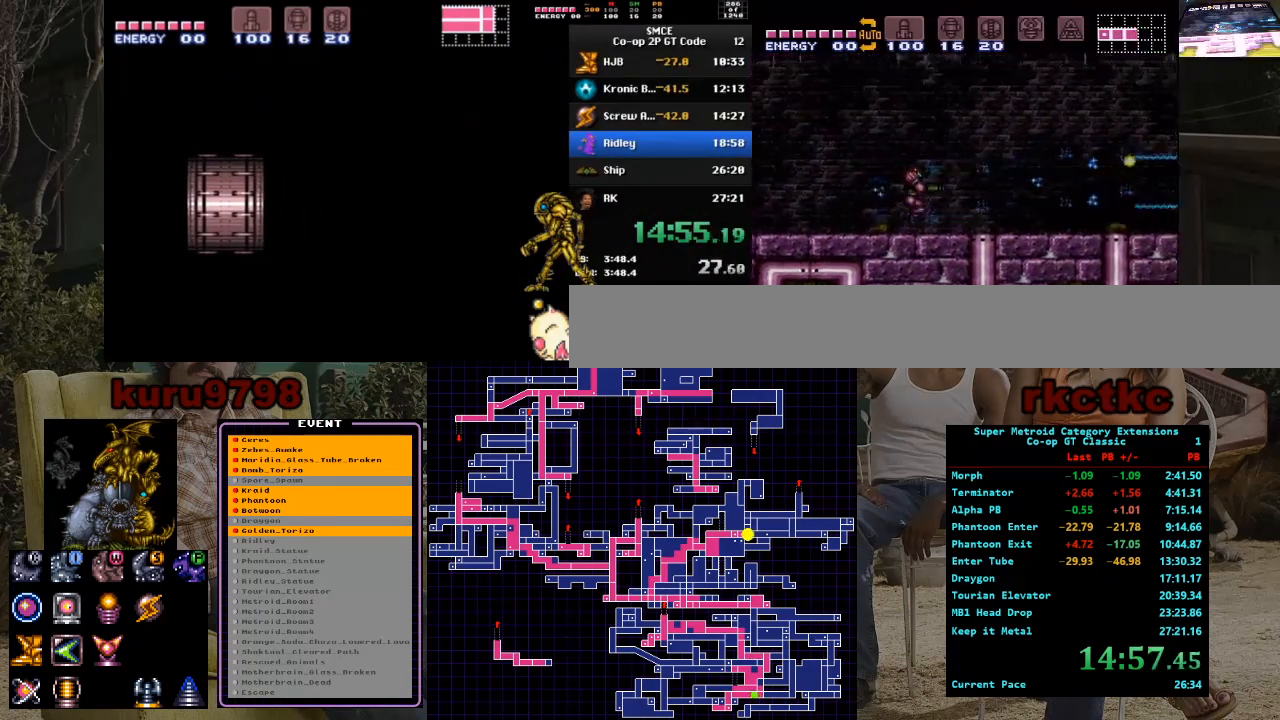
{"buttons": ["DPAD_RIGHT"], "events": []}
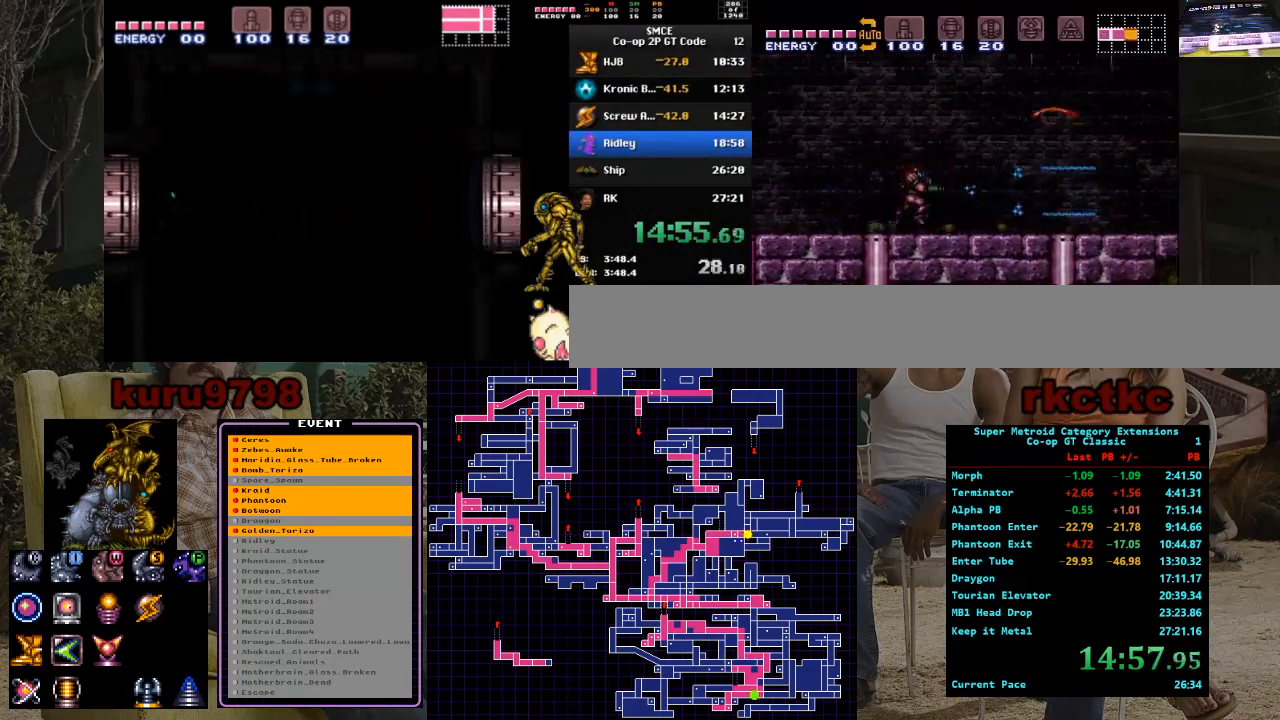
{"buttons": ["DPAD_RIGHT"], "events": []}
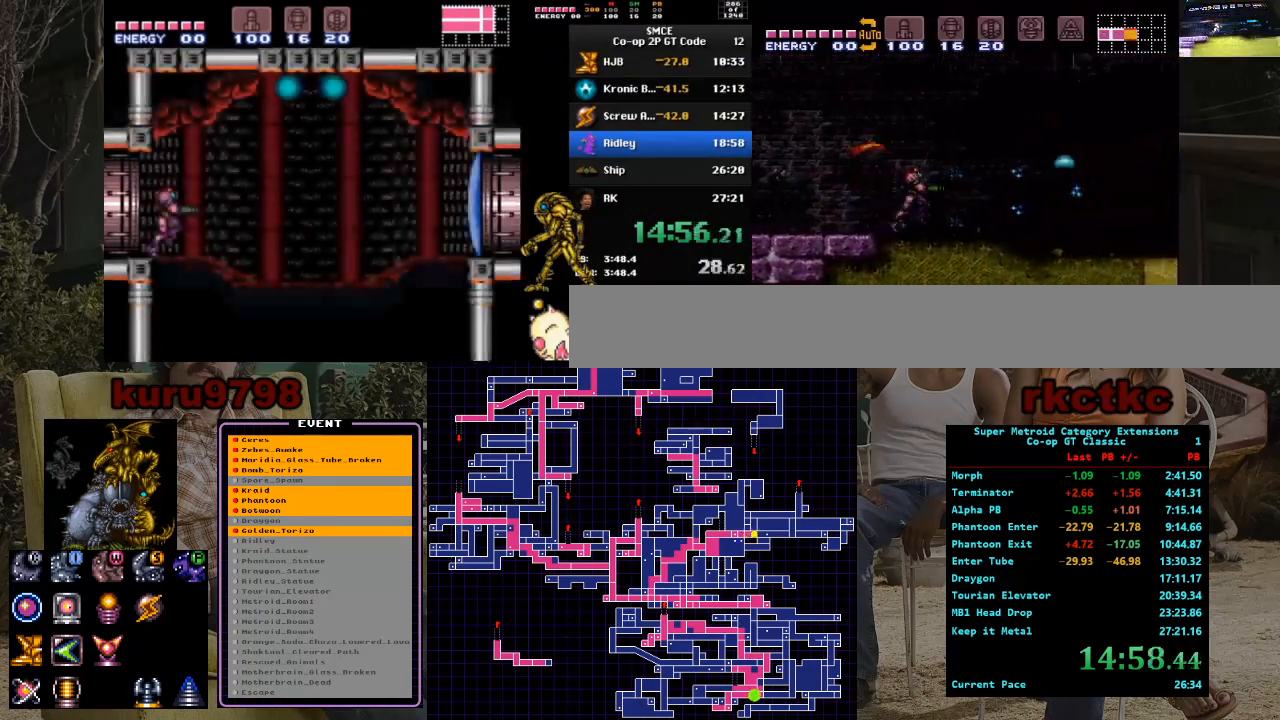
{"buttons": ["DPAD_RIGHT"], "events": []}
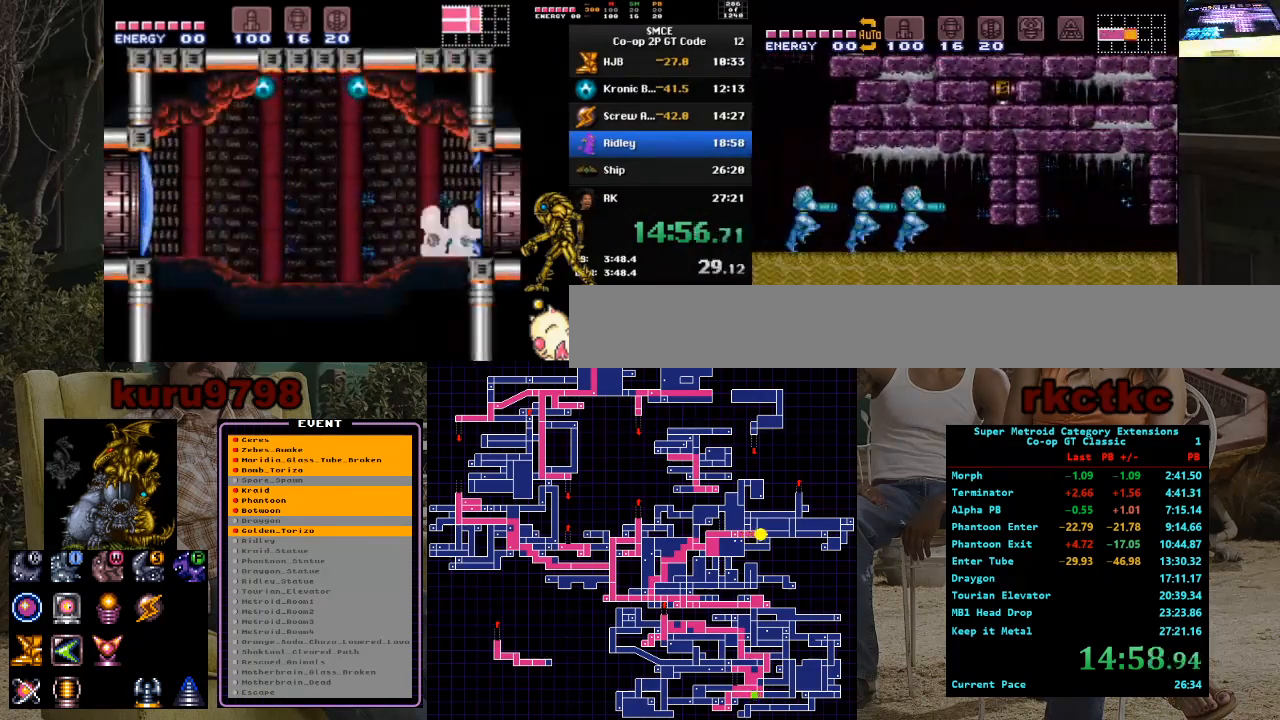
{"buttons": ["X", "DPAD_RIGHT"], "events": [[500, "X", "down"]]}
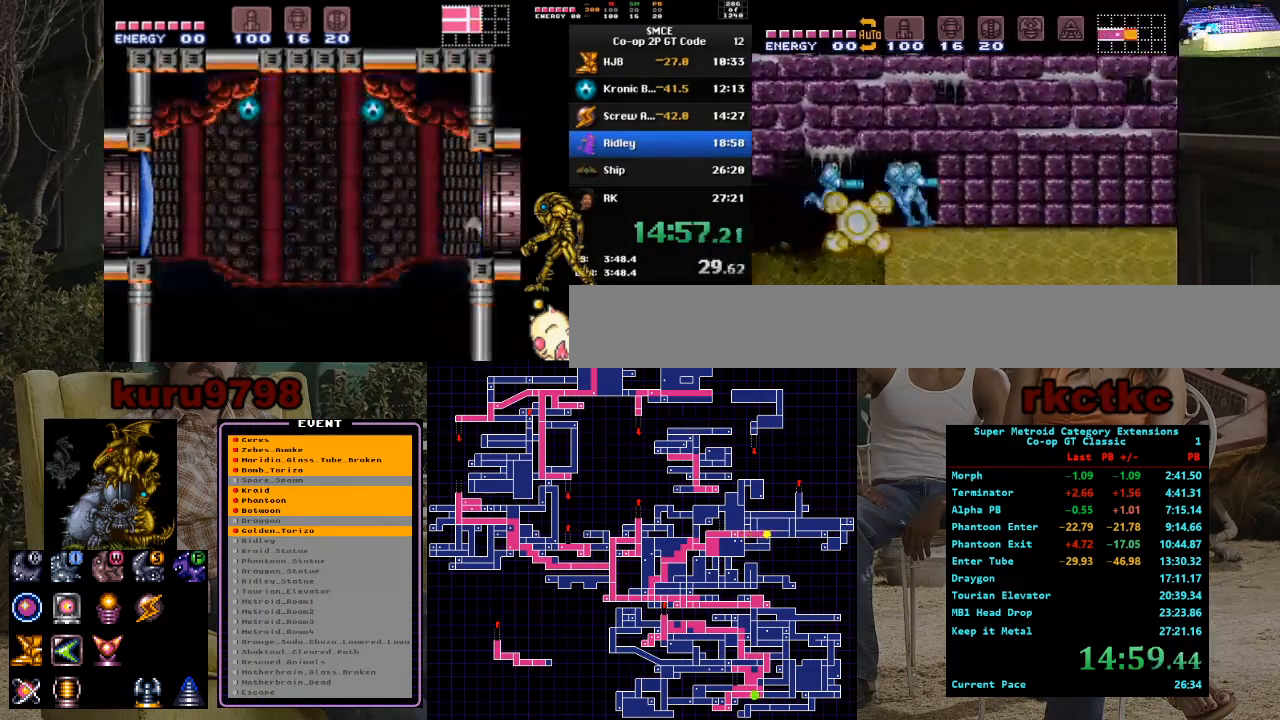
{"buttons": ["X", "DPAD_RIGHT"], "events": [[150, "X", "up"], [267, "X", "down"], [400, "X", "up"], [450, "X", "down"]]}
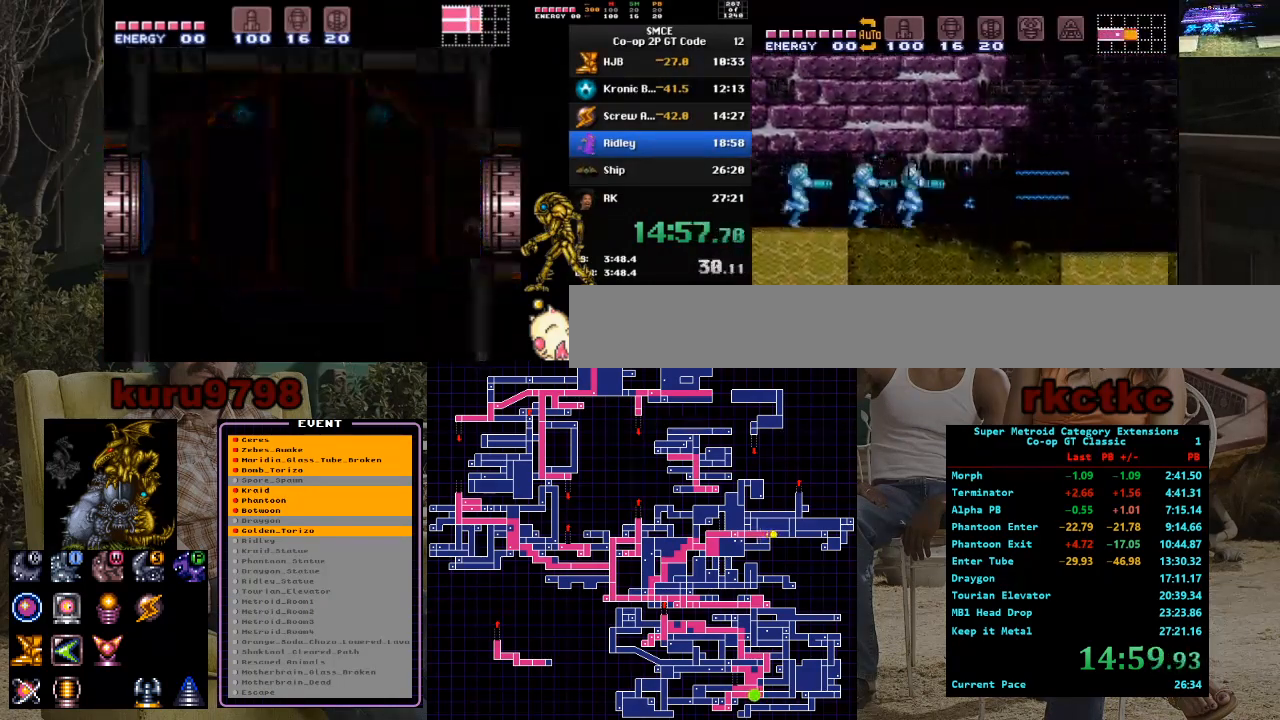
{"buttons": ["X", "DPAD_RIGHT"], "events": [[50, "X", "up"], [133, "X", "down"], [233, "X", "up"], [317, "X", "down"], [400, "X", "up"], [467, "X", "down"]]}
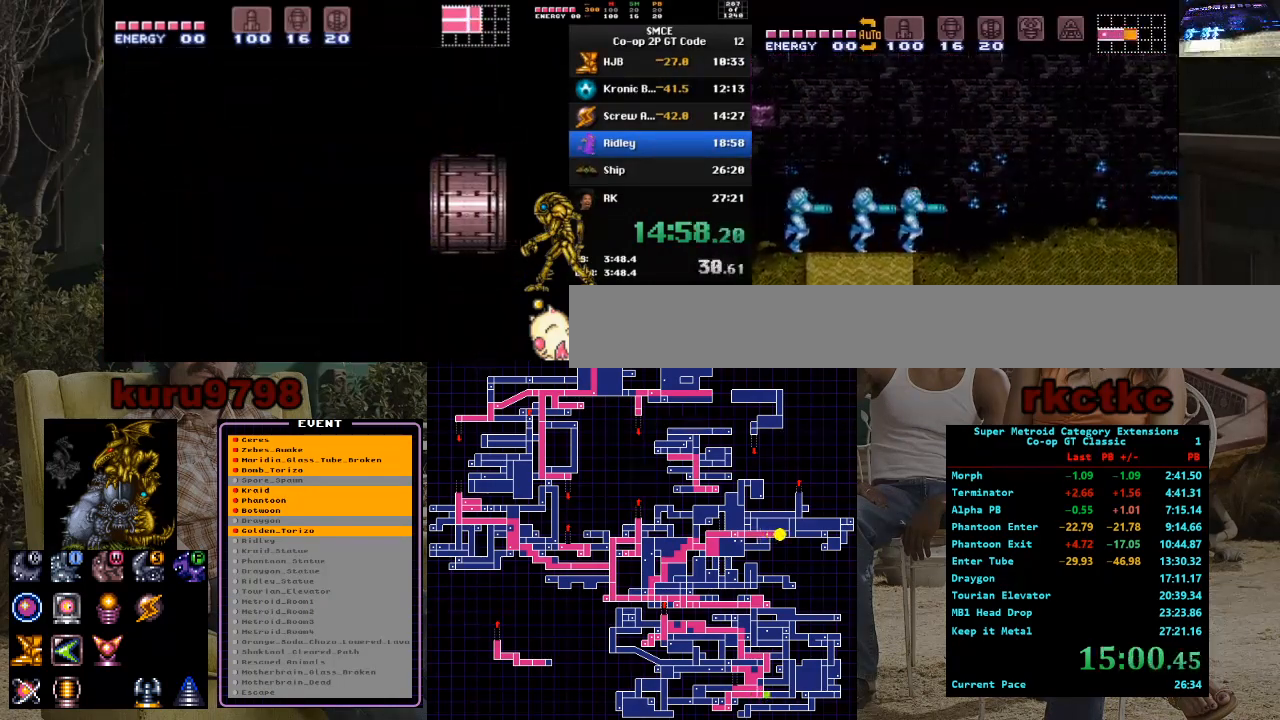
{"buttons": ["DPAD_RIGHT"], "events": [[83, "X", "up"], [133, "X", "down"], [250, "X", "up"], [350, "X", "down"], [467, "X", "up"]]}
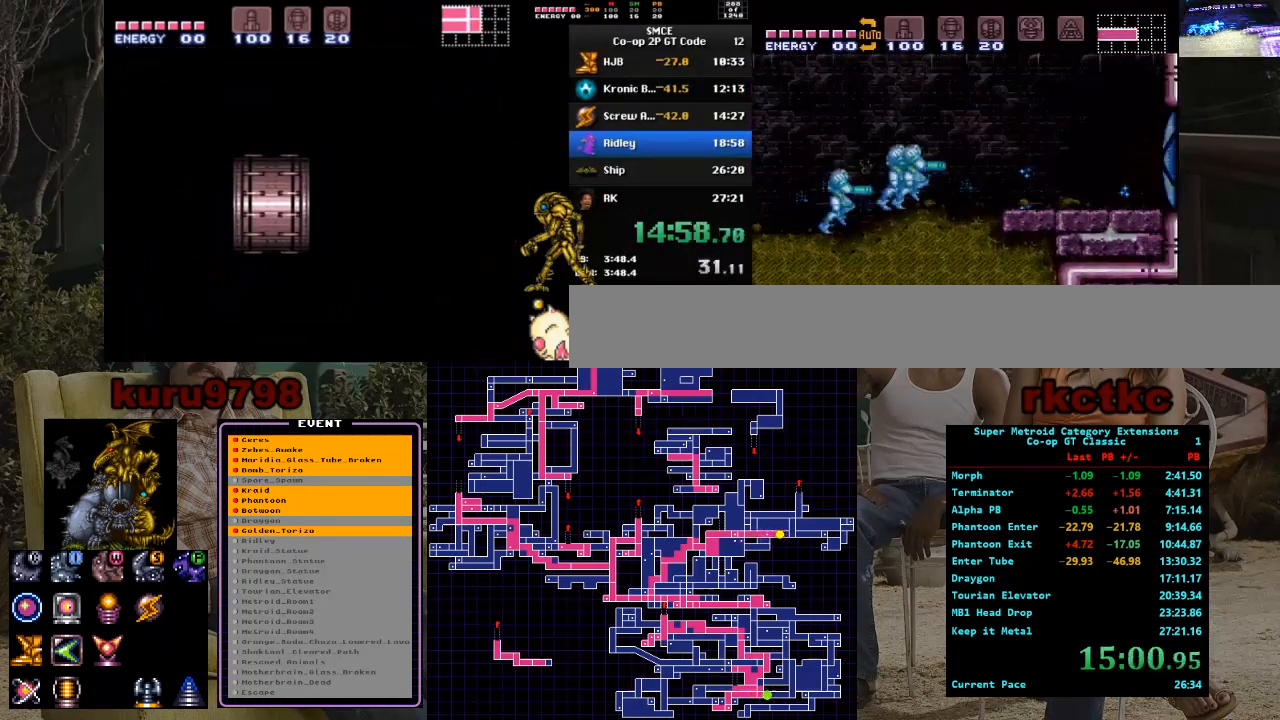
{"buttons": ["DPAD_RIGHT"], "events": []}
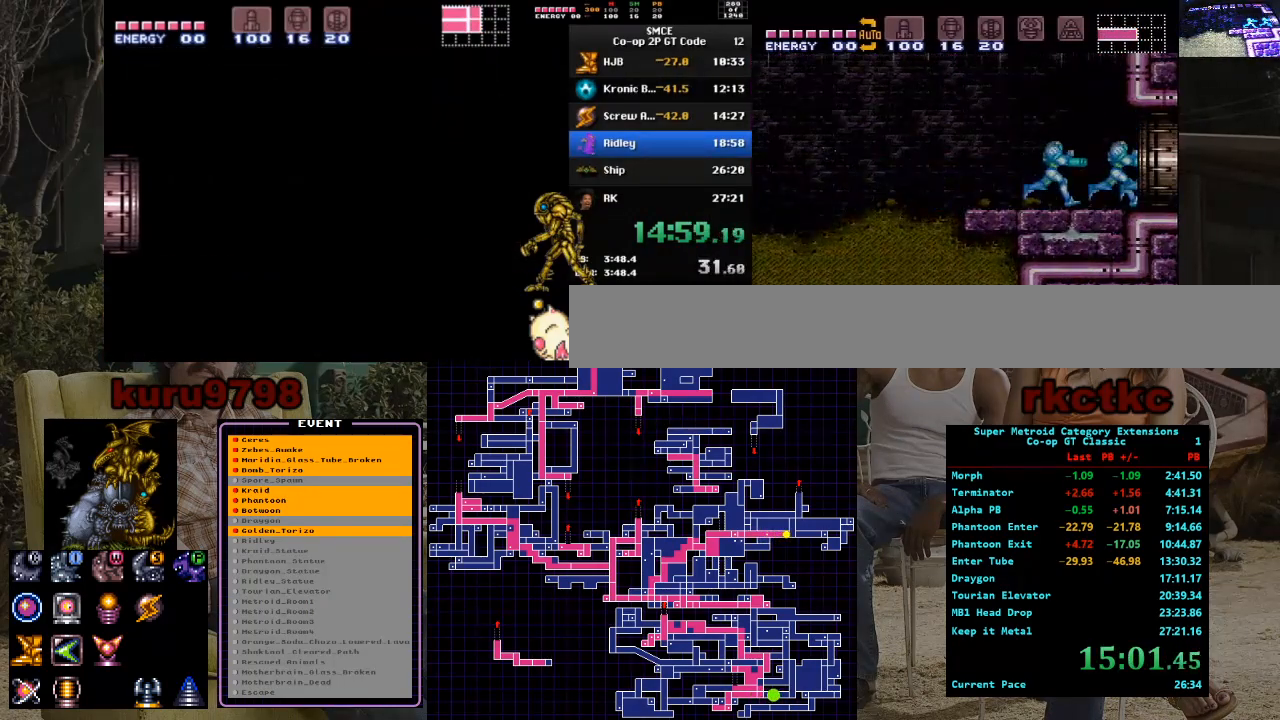
{"buttons": ["DPAD_RIGHT"], "events": []}
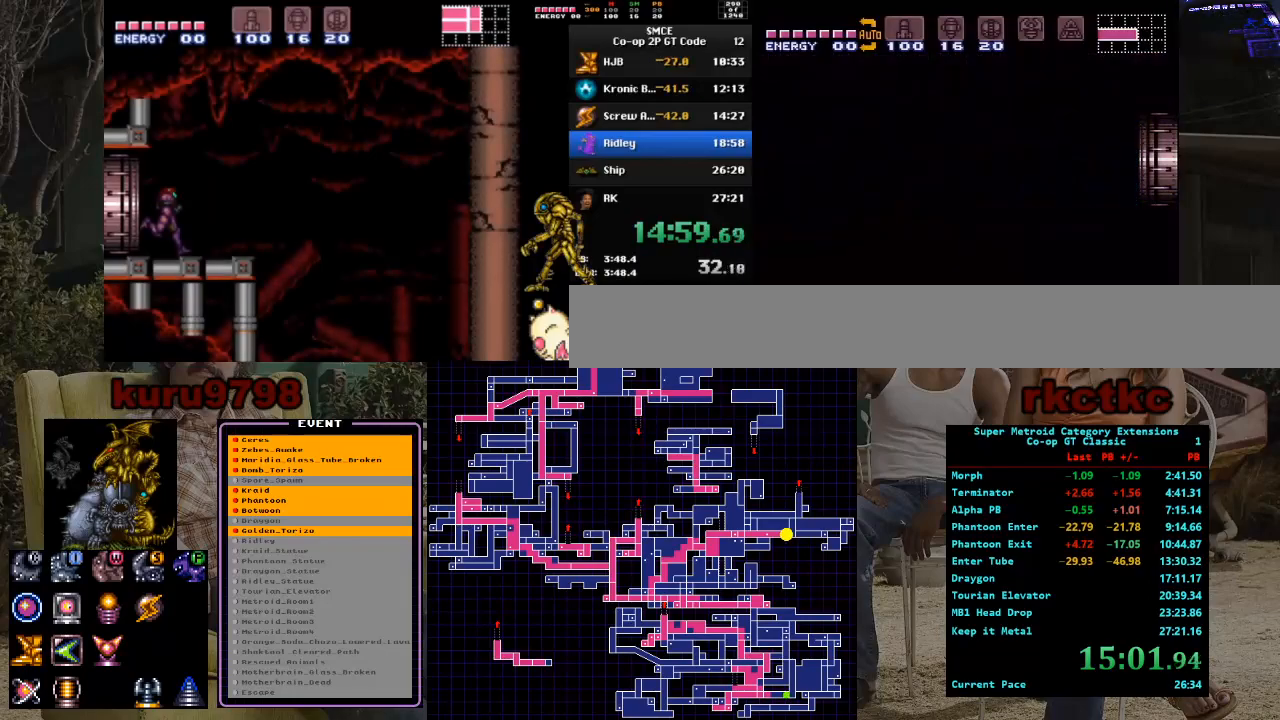
{"buttons": ["DPAD_RIGHT"], "events": []}
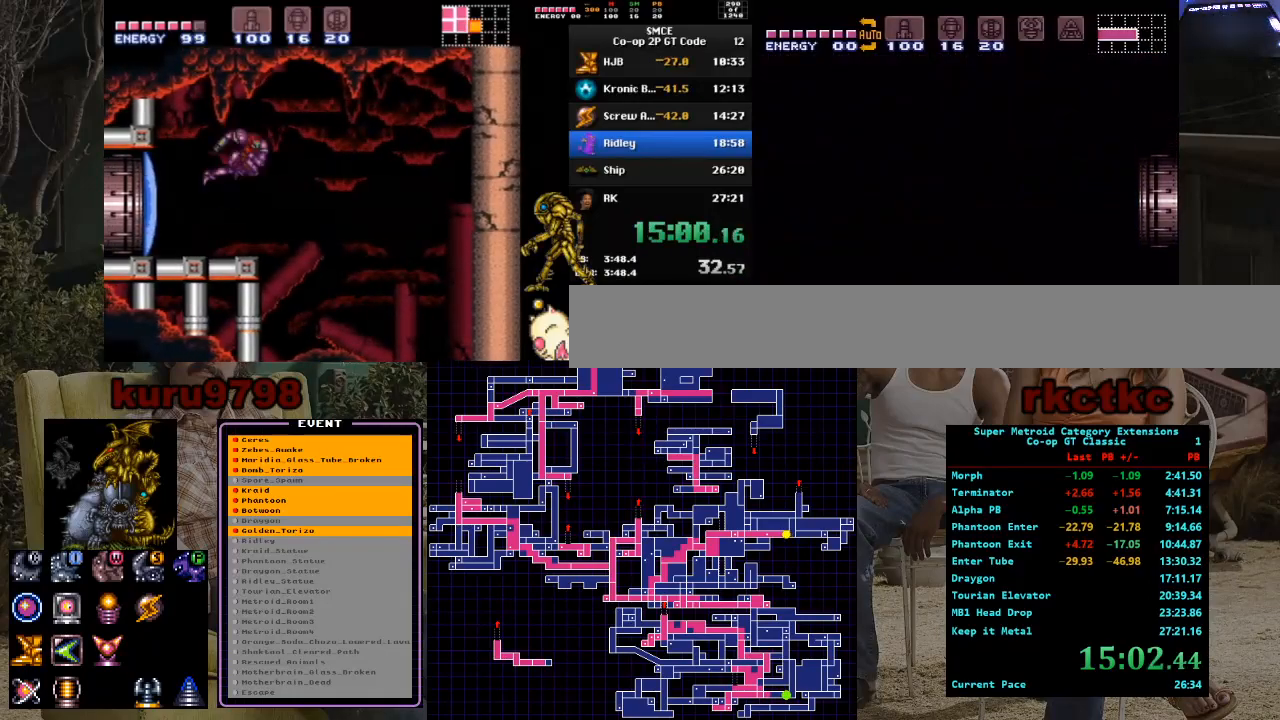
{"buttons": ["DPAD_RIGHT"], "events": [[133, "DPAD_RIGHT", "up"], [333, "DPAD_RIGHT", "down"]]}
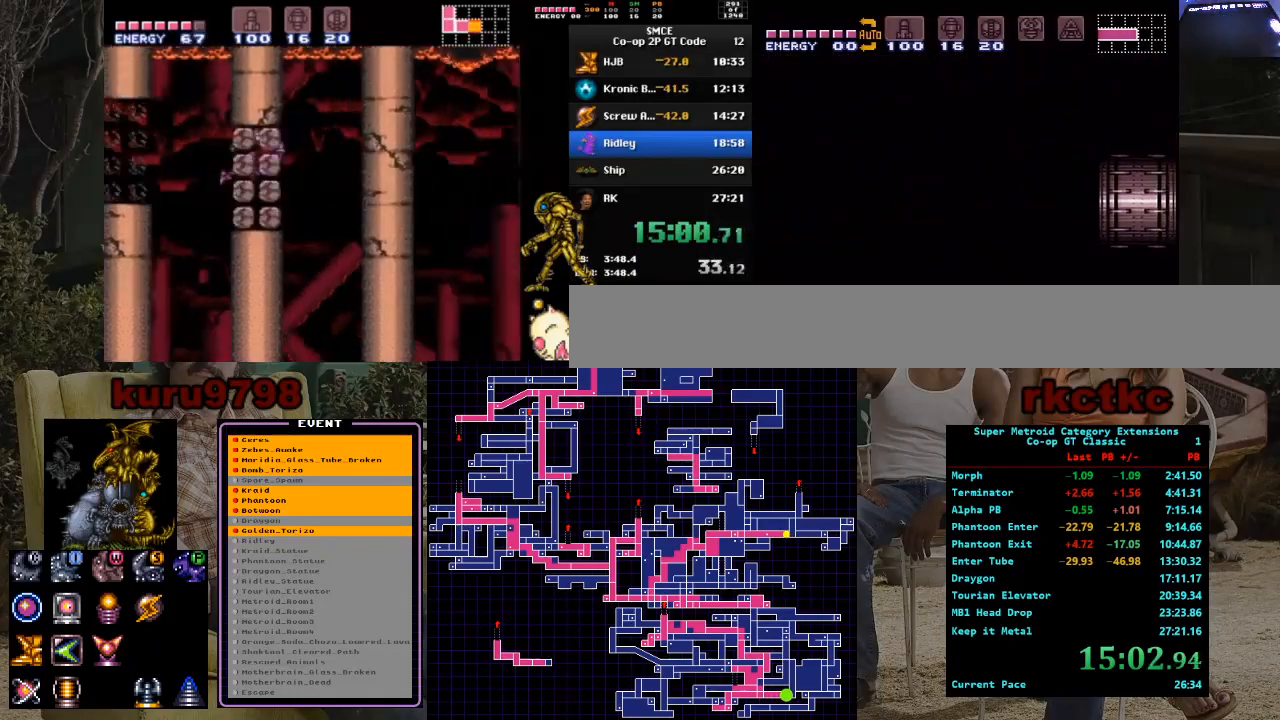
{"buttons": ["DPAD_RIGHT"], "events": []}
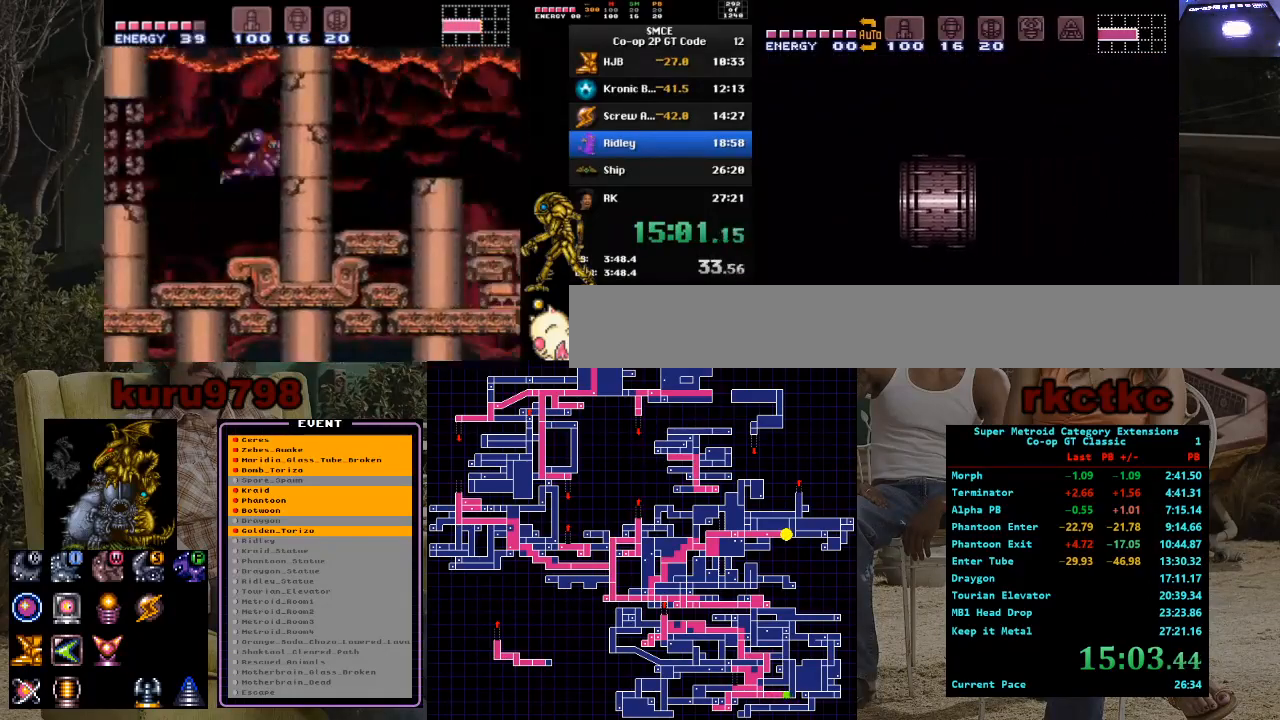
{"buttons": ["DPAD_RIGHT"], "events": []}
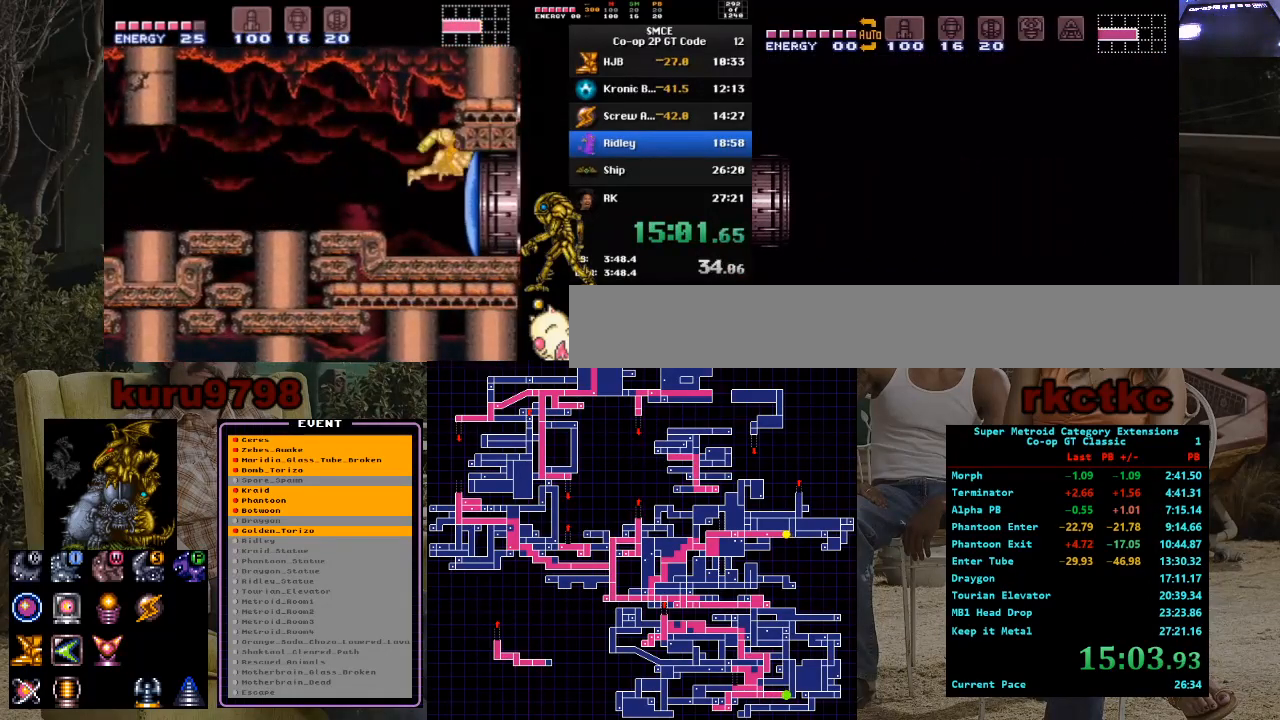
{"buttons": ["DPAD_RIGHT"], "events": []}
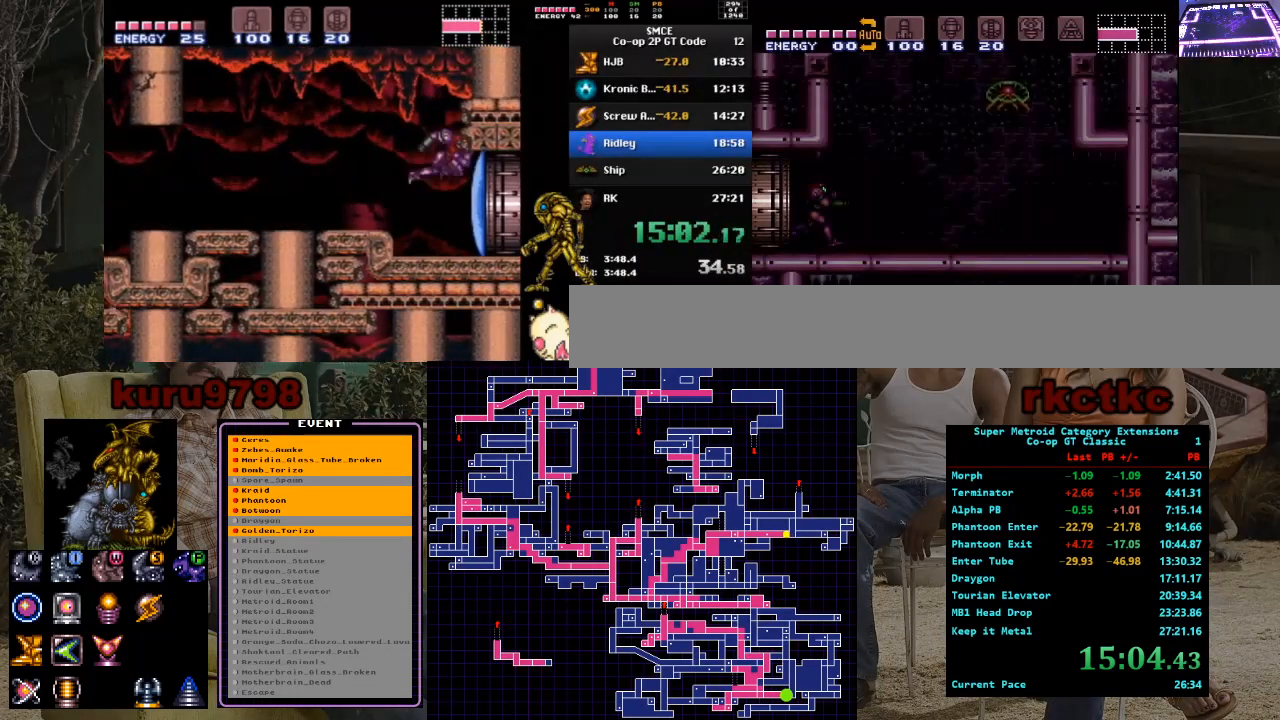
{"buttons": ["DPAD_RIGHT"], "events": [[300, "DPAD_DOWN", "down"], [383, "DPAD_DOWN", "up"]]}
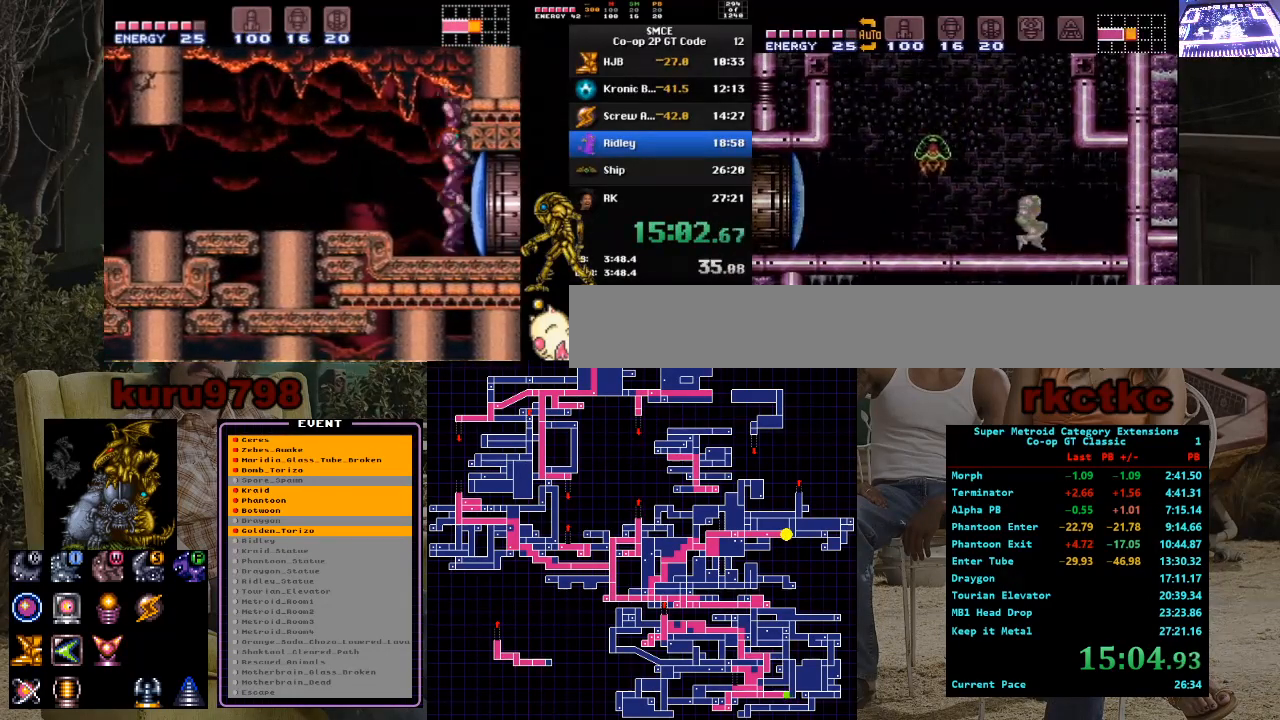
{"buttons": ["DPAD_RIGHT"], "events": [[217, "DPAD_RIGHT", "up"], [233, "DPAD_LEFT", "down"], [333, "DPAD_LEFT", "up"], [383, "DPAD_RIGHT", "down"]]}
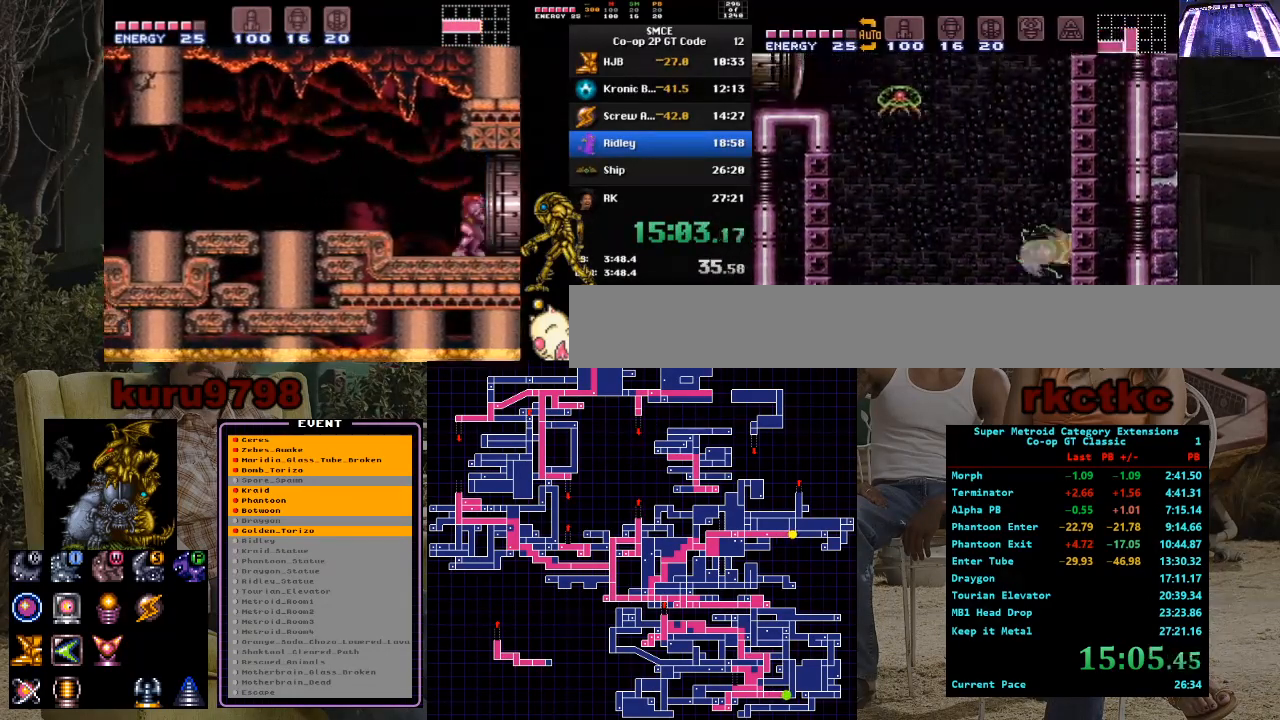
{"buttons": ["DPAD_LEFT"], "events": [[67, "DPAD_RIGHT", "up"], [100, "DPAD_LEFT", "down"], [233, "DPAD_LEFT", "up"], [250, "DPAD_RIGHT", "down"], [417, "DPAD_RIGHT", "up"], [450, "DPAD_LEFT", "down"]]}
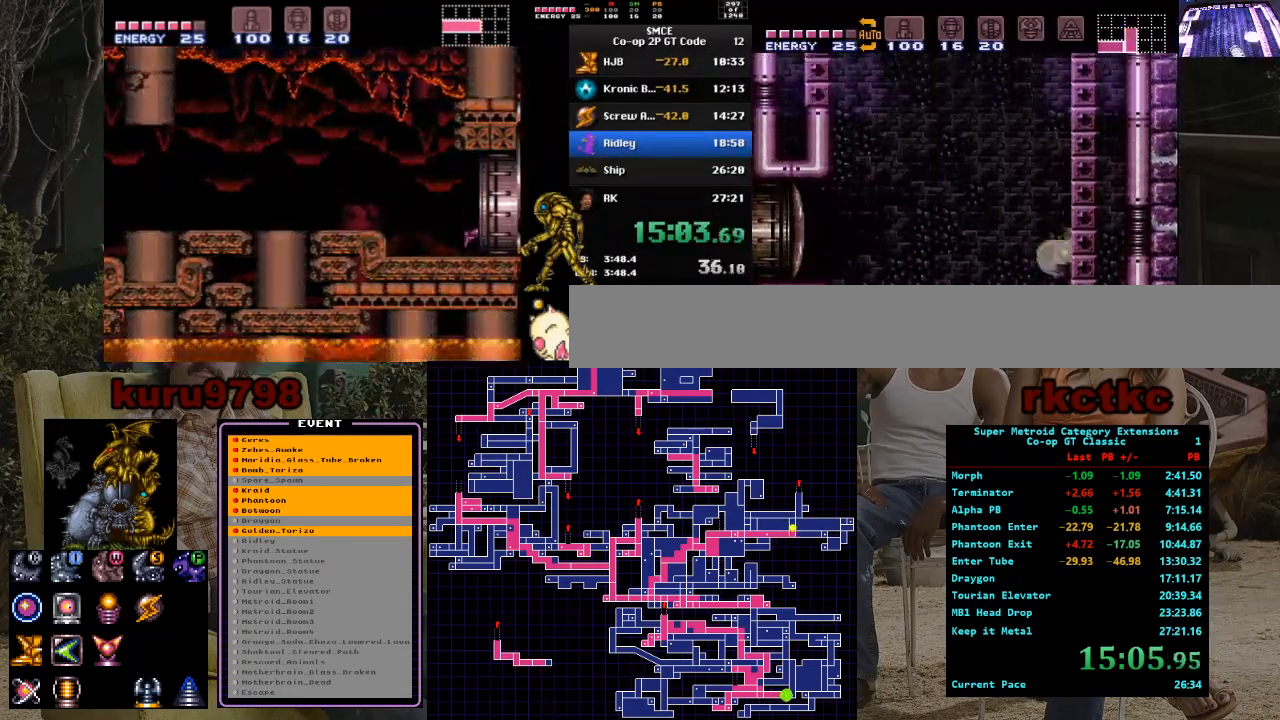
{"buttons": ["DPAD_RIGHT"], "events": [[17, "DPAD_LEFT", "up"], [100, "DPAD_RIGHT", "down"], [233, "DPAD_RIGHT", "up"], [267, "DPAD_LEFT", "down"], [367, "DPAD_LEFT", "up"], [400, "DPAD_RIGHT", "down"]]}
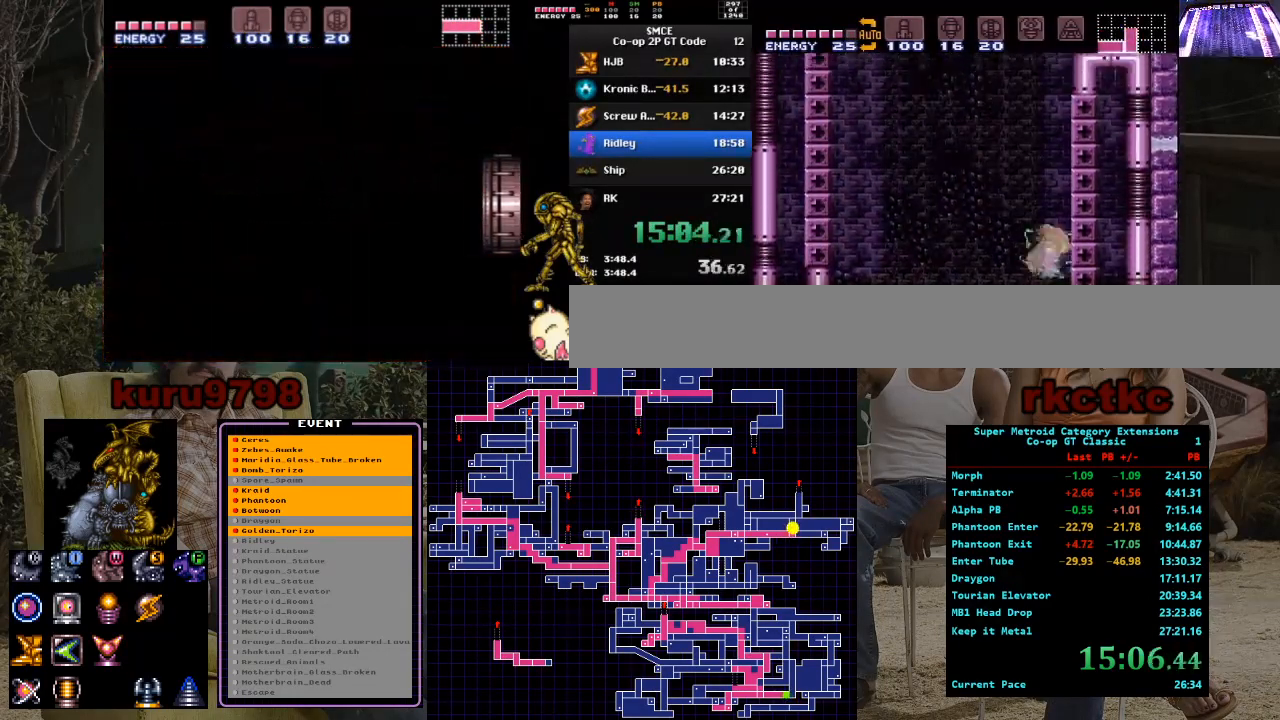
{"buttons": [], "events": [[83, "DPAD_RIGHT", "up"], [100, "DPAD_LEFT", "down"], [200, "DPAD_LEFT", "up"], [233, "DPAD_RIGHT", "down"], [383, "DPAD_RIGHT", "up"]]}
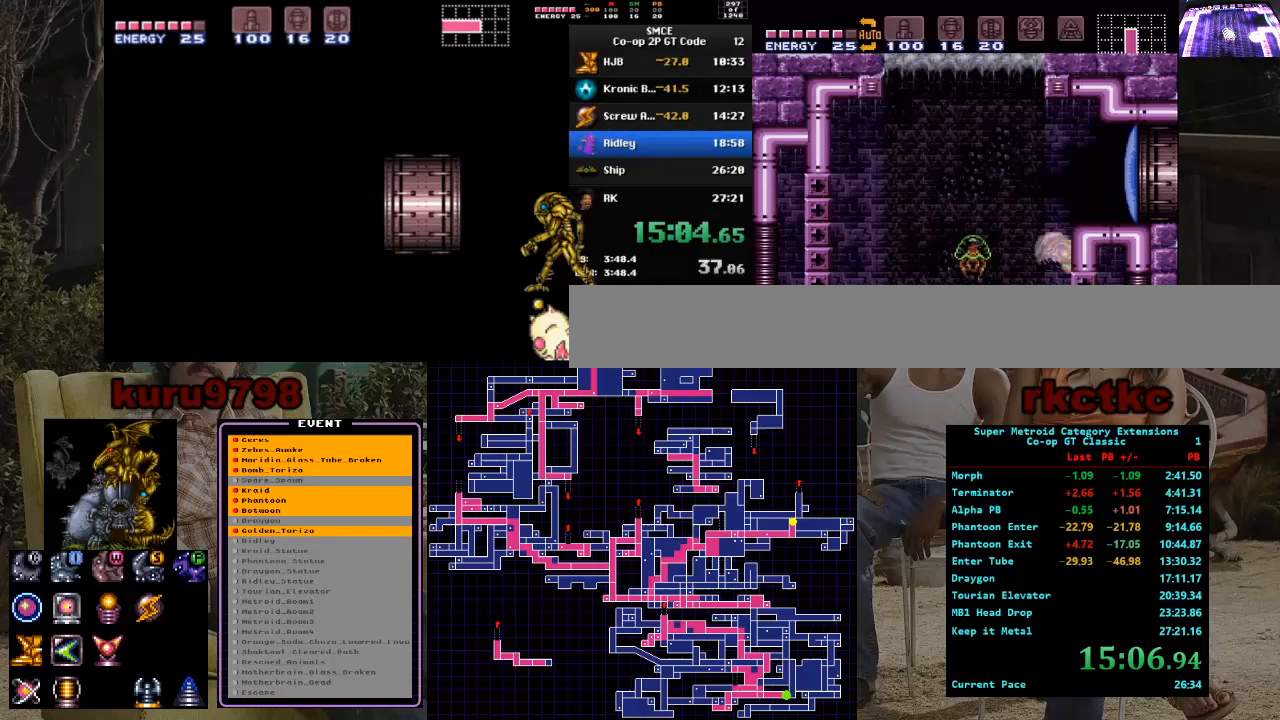
{"buttons": ["DPAD_RIGHT"], "events": [[117, "X", "down"], [350, "X", "up"], [450, "DPAD_UP", "down"], [483, "DPAD_UP", "up"], [500, "DPAD_RIGHT", "down"]]}
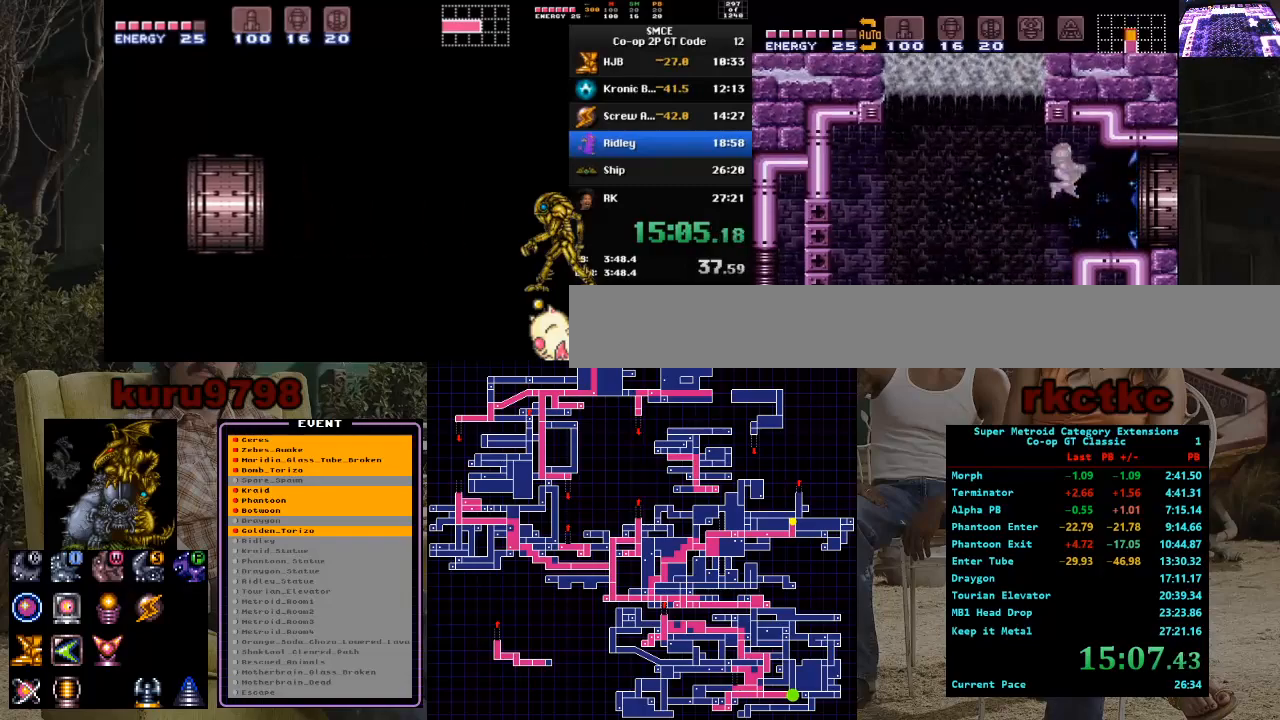
{"buttons": [], "events": [[167, "DPAD_RIGHT", "up"]]}
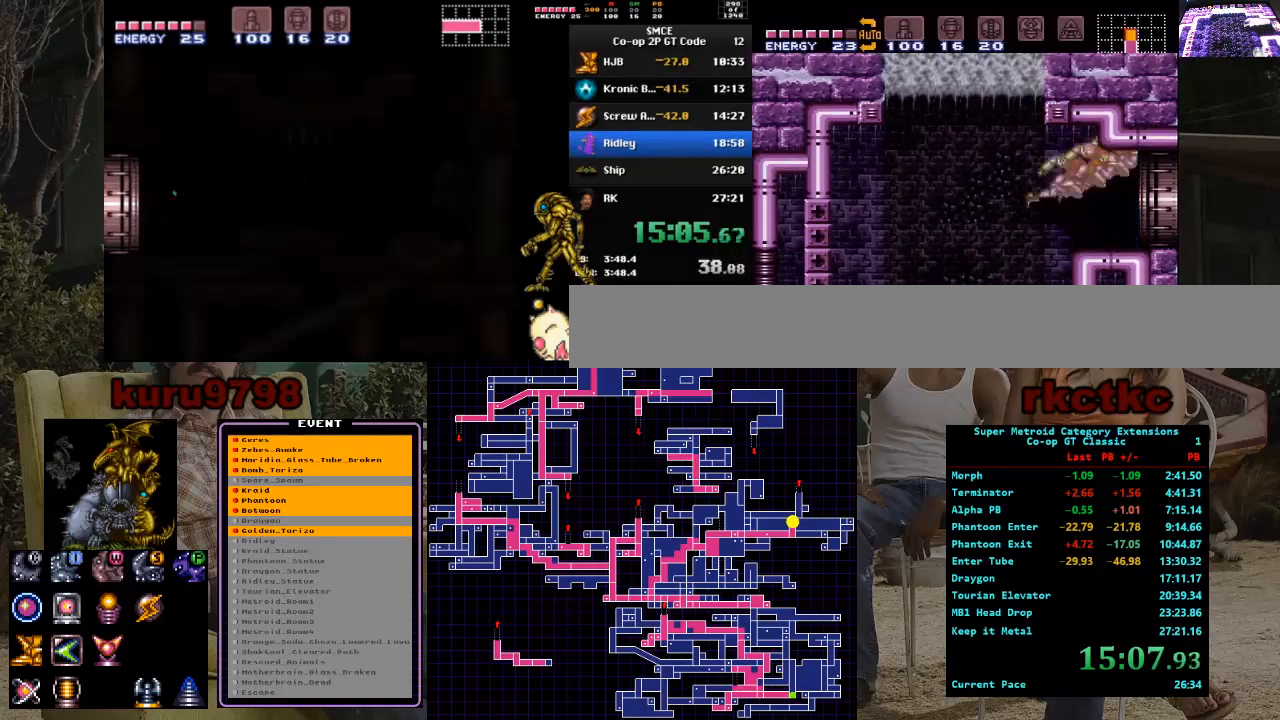
{"buttons": [], "events": []}
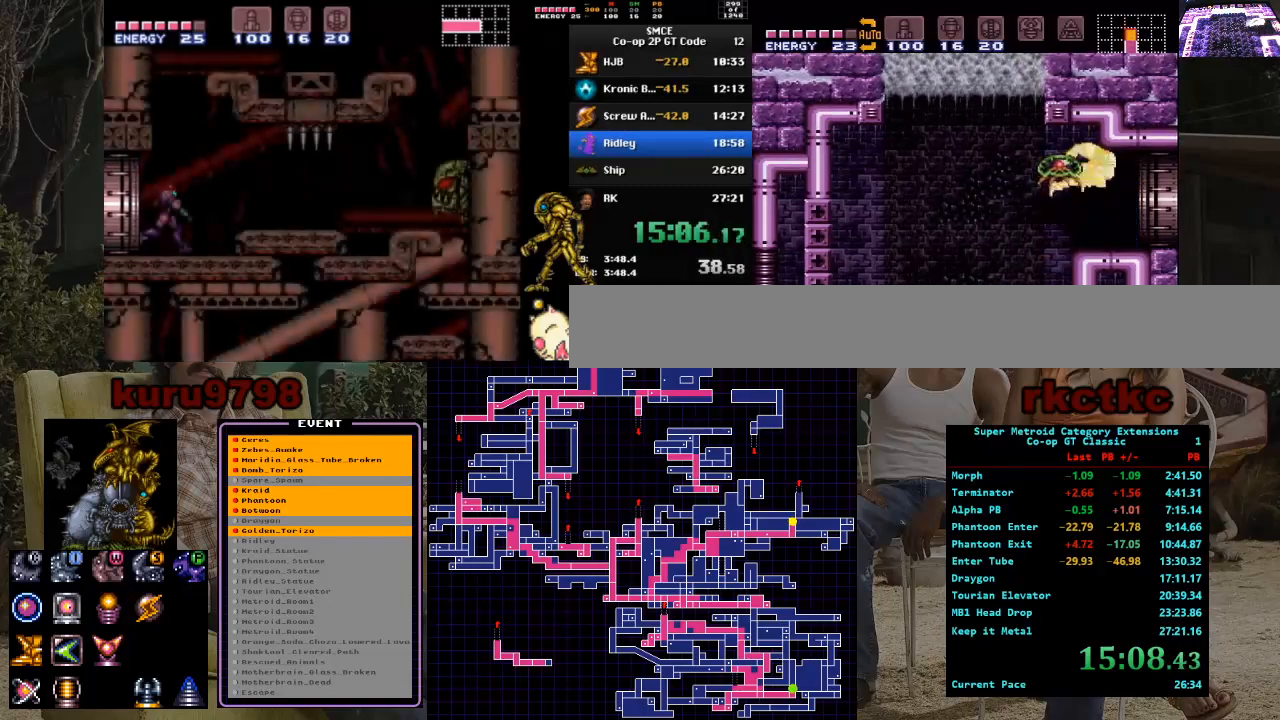
{"buttons": [], "events": []}